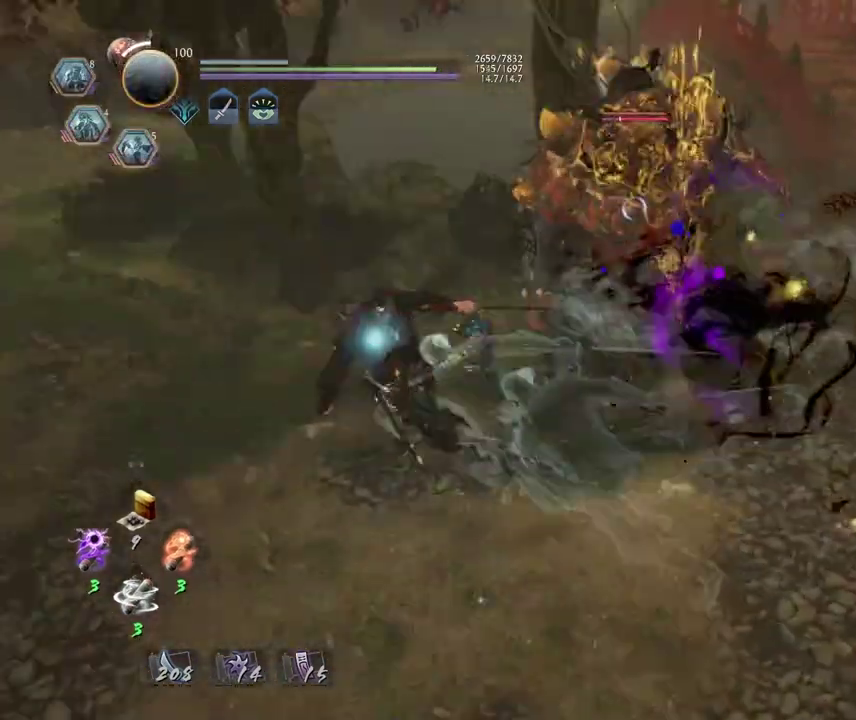
Gameplay with a controller (PlayStation layout); each line is a JSON object with the inputs held at the frame after it (dt_ms = milliseconds from this image to that frame). This overlay highlights the sticks when they move; stick clicks (L3 R3) are not distinguishable. Not read: L3 R1.
{"dt_ms": 500, "buttons": [], "left_stick": "center", "right_stick": "center"}
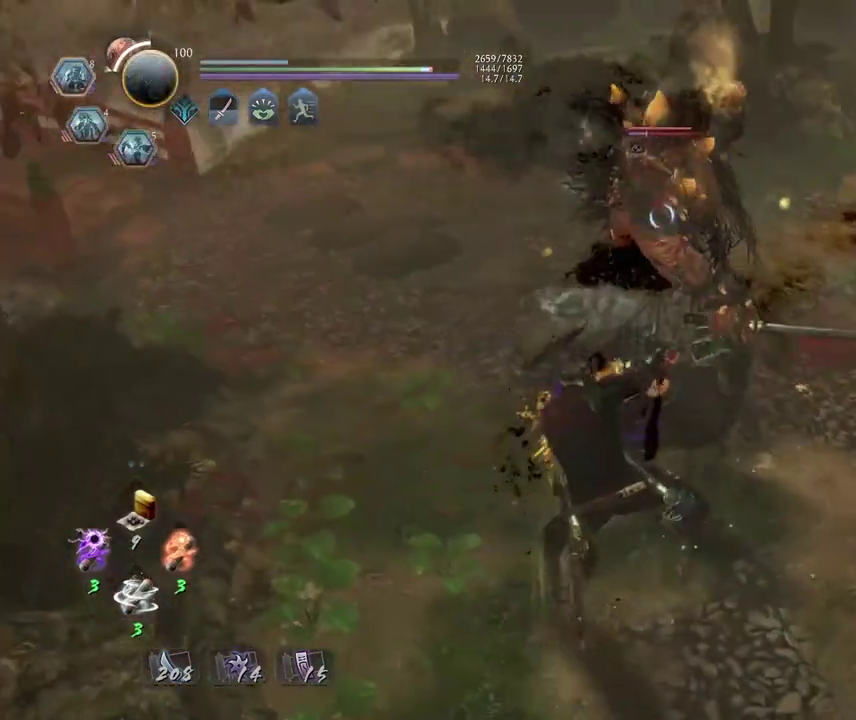
{"dt_ms": 400, "buttons": [], "left_stick": "center", "right_stick": "center"}
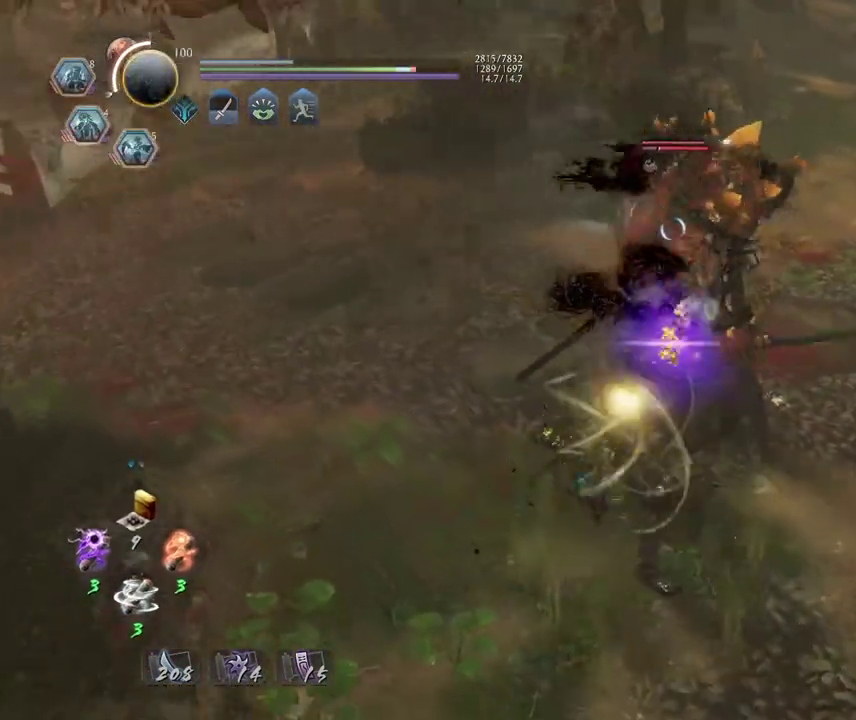
{"dt_ms": 600, "buttons": ["CIRCLE"], "left_stick": "center", "right_stick": "center"}
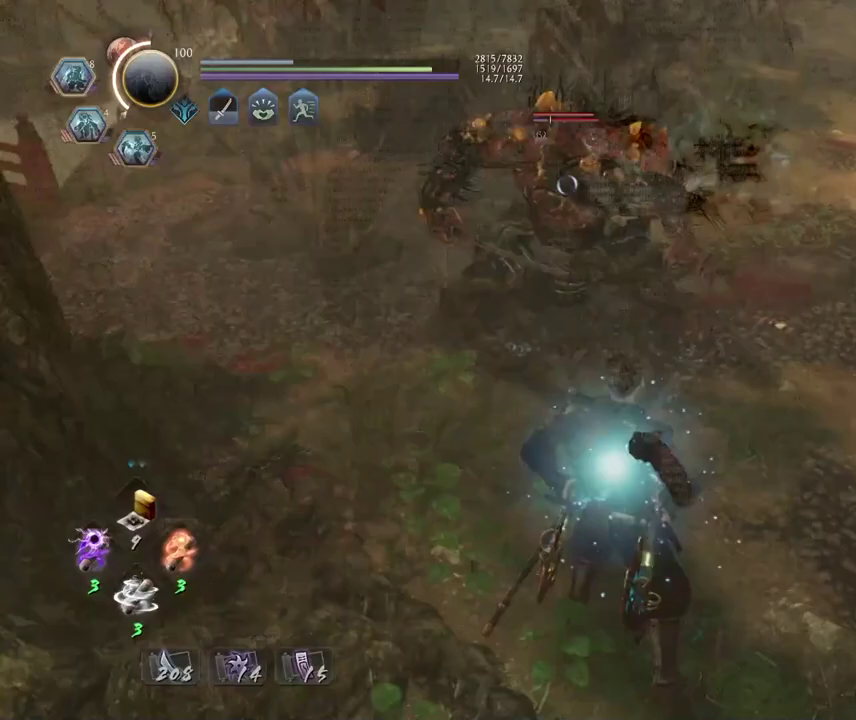
{"dt_ms": 300, "buttons": [], "left_stick": "center", "right_stick": "center"}